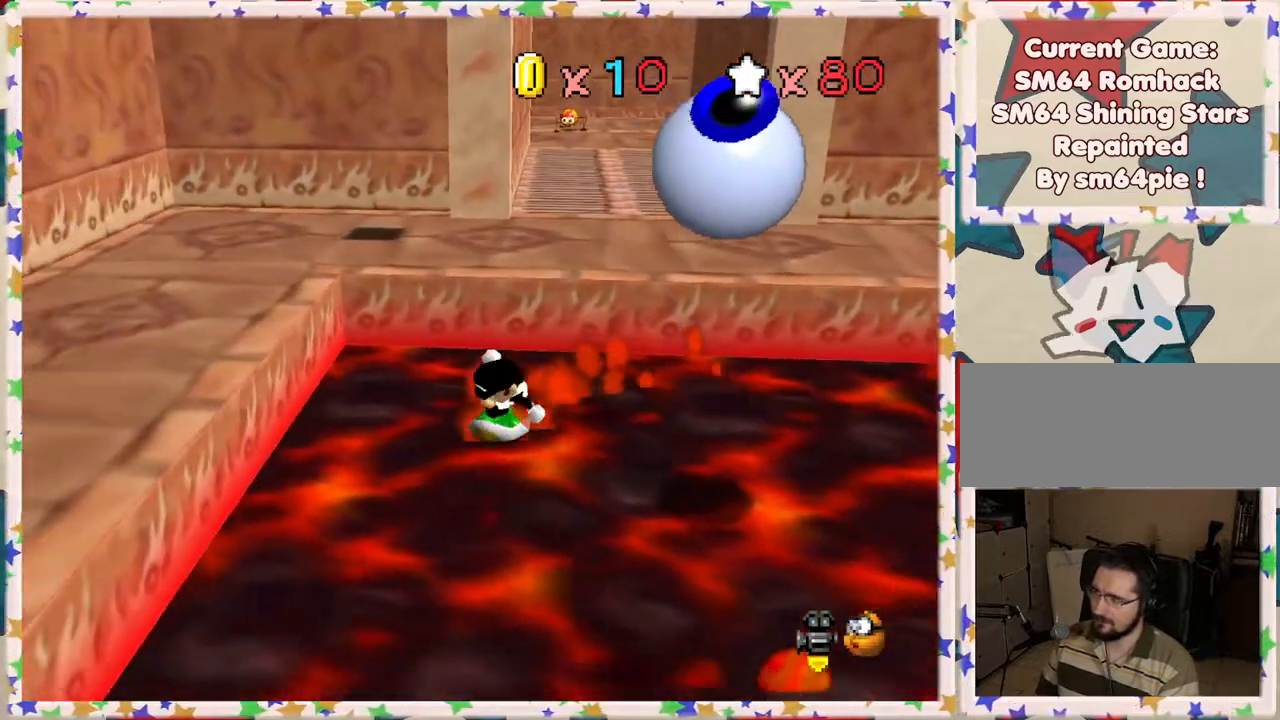
Gameplay with a controller (Nintendo layout); each line is a JSON object with the inputs held at the frame after it. "events" lists button and stick changes between this image and that frame as [ms after this image, input, new state], when the widget could be followed in between. Not read: L3 R3.
{"buttons": [], "left_stick": "left", "events": [[83, "left_stick", "right"], [300, "left_stick", "up"], [450, "left_stick", "left"]]}
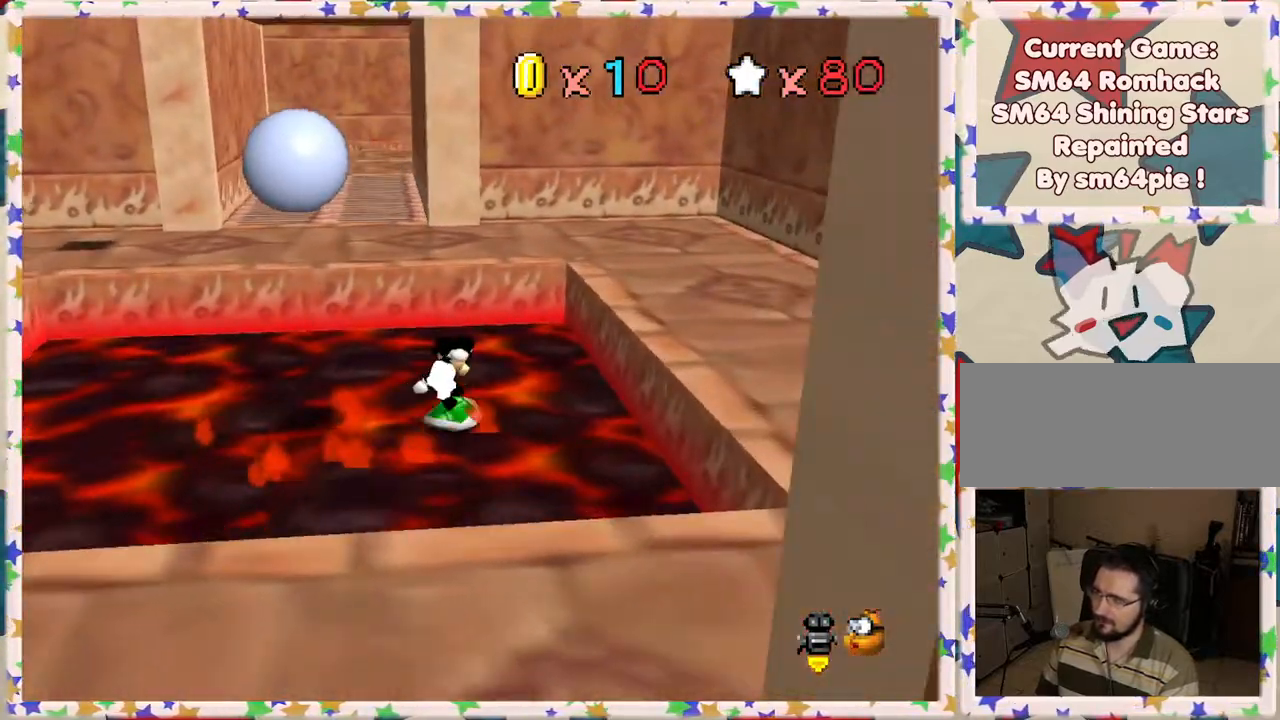
{"buttons": [], "left_stick": "down-right", "events": [[17, "left_stick", "down-left"], [200, "left_stick", "down"], [483, "left_stick", "down-right"]]}
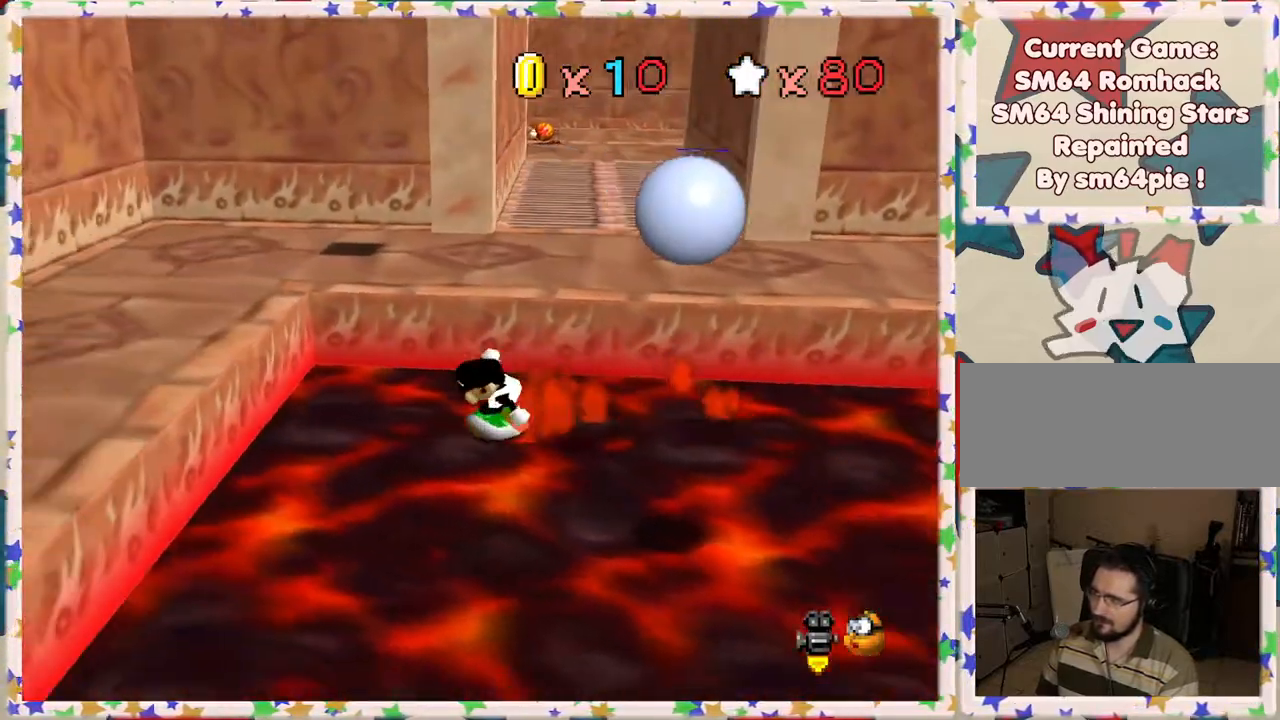
{"buttons": [], "left_stick": "down-left", "events": [[217, "left_stick", "up-right"], [367, "left_stick", "up-left"], [500, "left_stick", "down-left"]]}
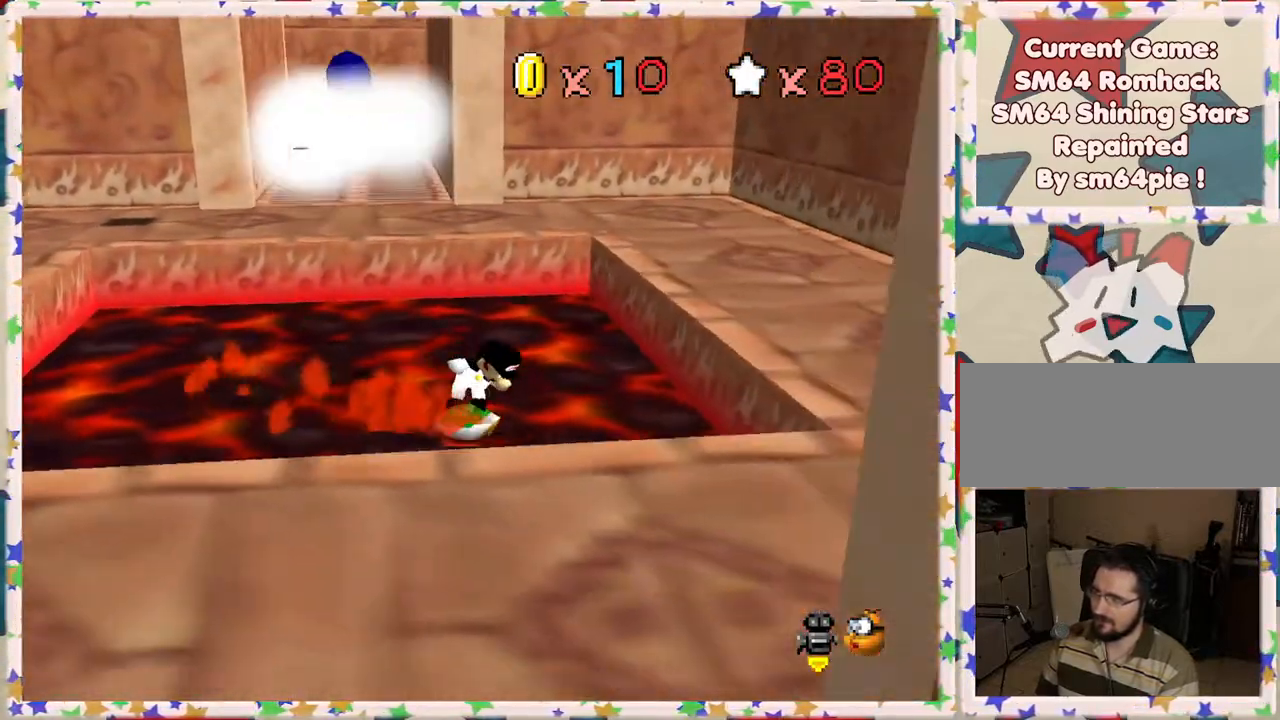
{"buttons": ["A"], "left_stick": "left", "events": [[250, "A", "down"], [300, "left_stick", "left"]]}
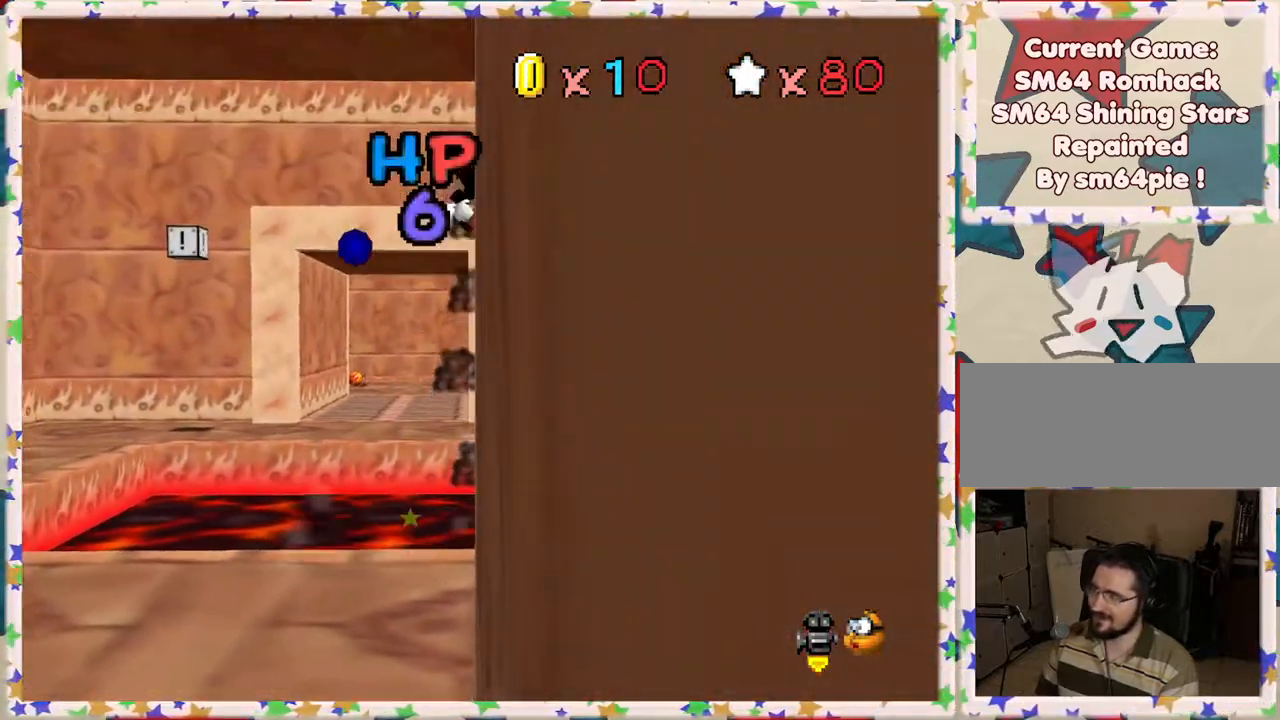
{"buttons": [], "left_stick": "down", "events": [[83, "A", "up"], [117, "A", "down"], [200, "left_stick", "down"], [267, "A", "up"], [283, "left_stick", "down-left"], [433, "left_stick", "down"]]}
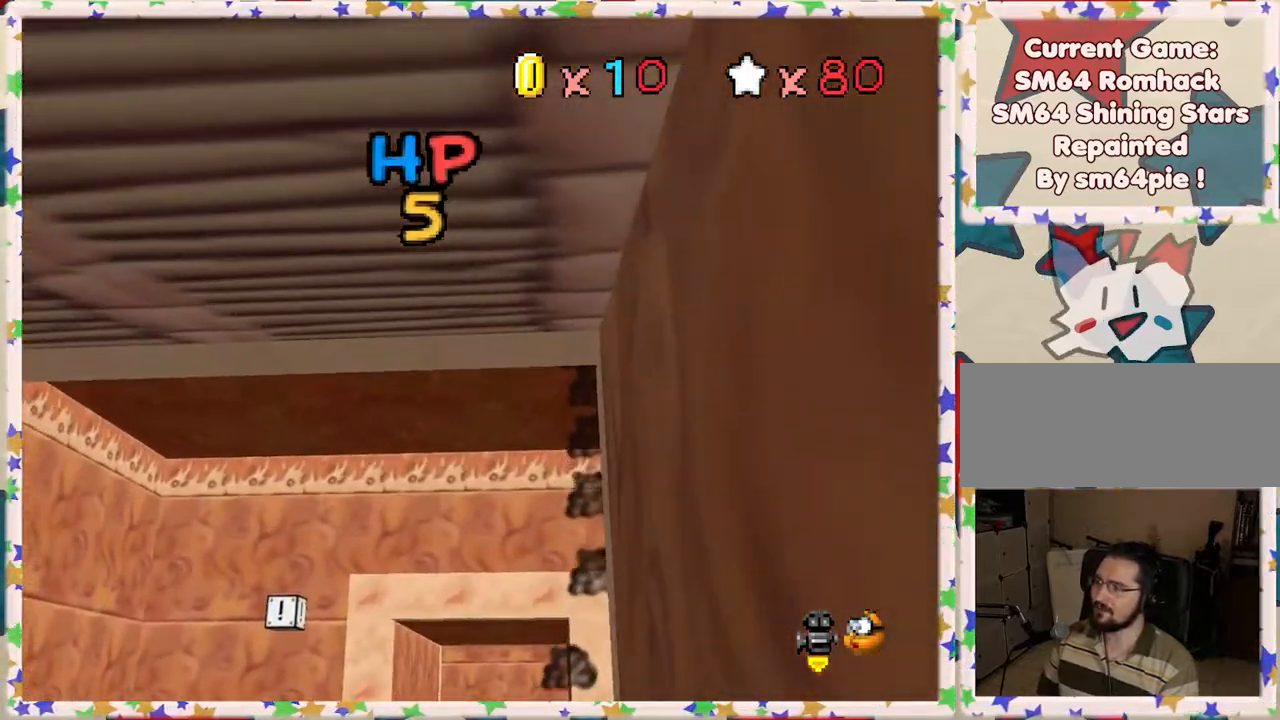
{"buttons": [], "left_stick": "center", "events": [[333, "left_stick", "center"]]}
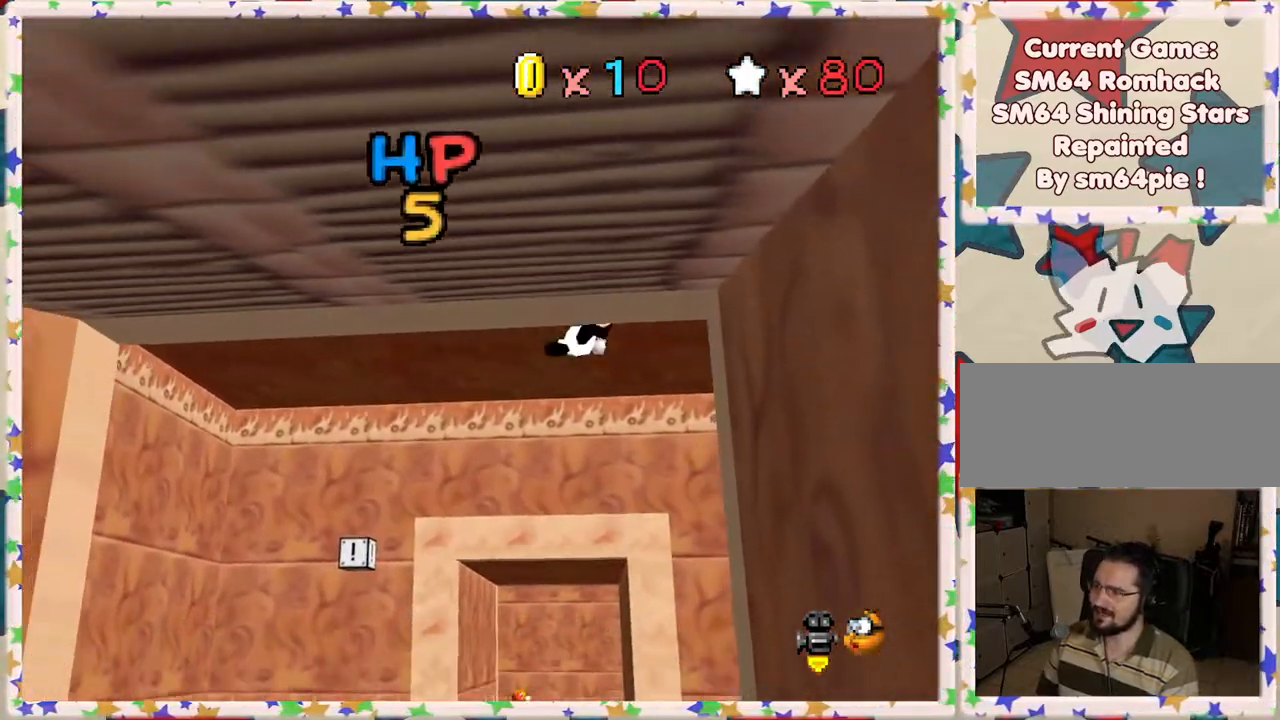
{"buttons": [], "left_stick": "center", "events": [[300, "C_LEFT", "down"], [433, "C_LEFT", "up"]]}
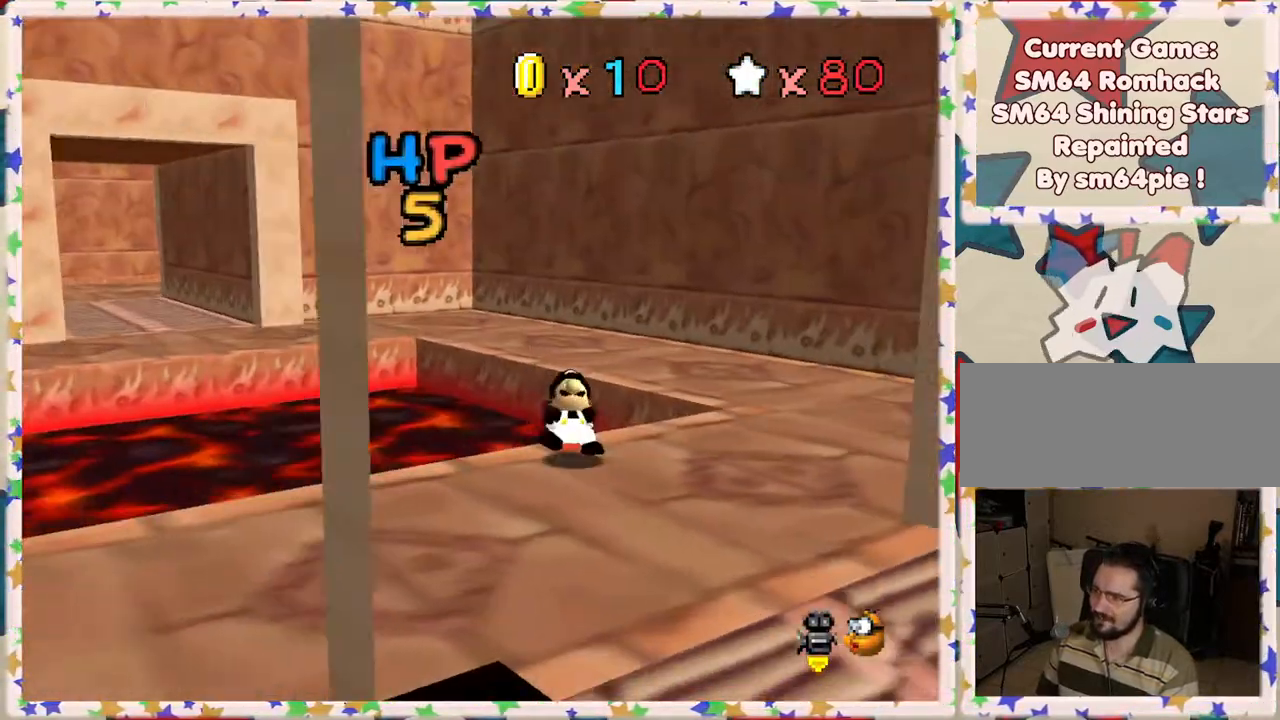
{"buttons": [], "left_stick": "down", "events": [[233, "C_LEFT", "down"], [283, "left_stick", "down"], [367, "C_LEFT", "up"]]}
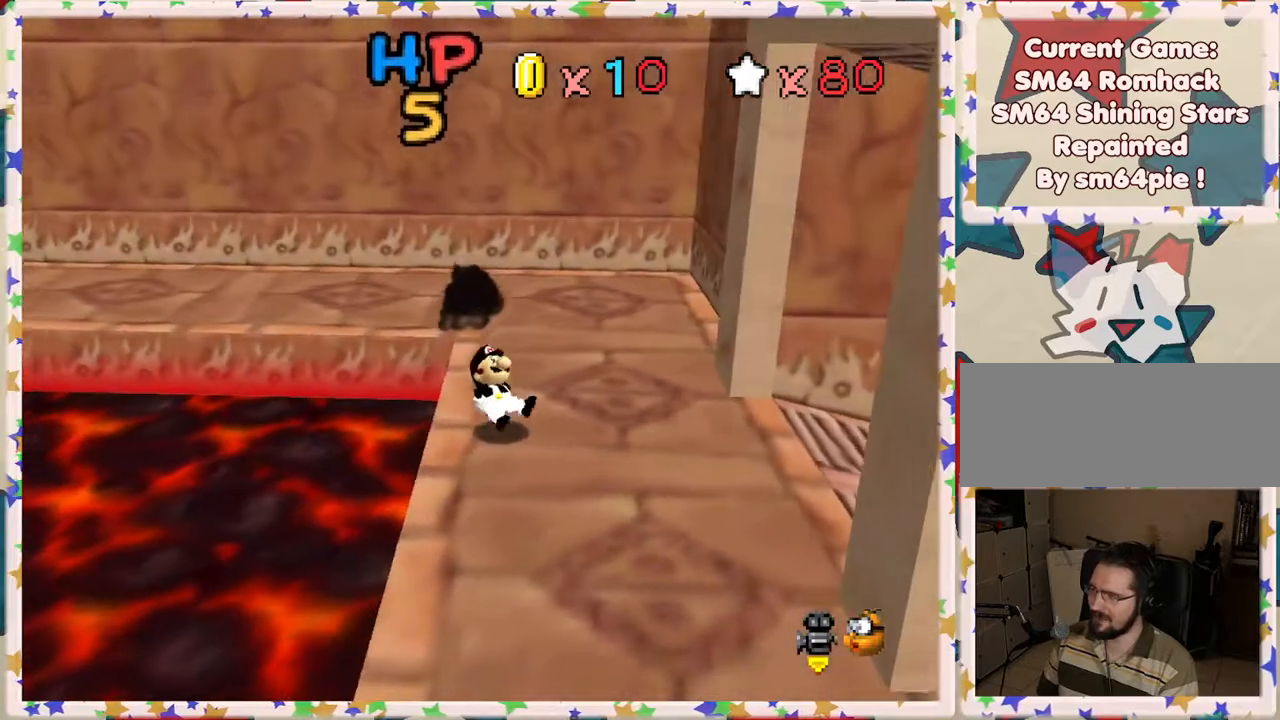
{"buttons": [], "left_stick": "down", "events": [[83, "left_stick", "center"], [150, "left_stick", "down"], [283, "C_RIGHT", "down"], [367, "C_RIGHT", "up"]]}
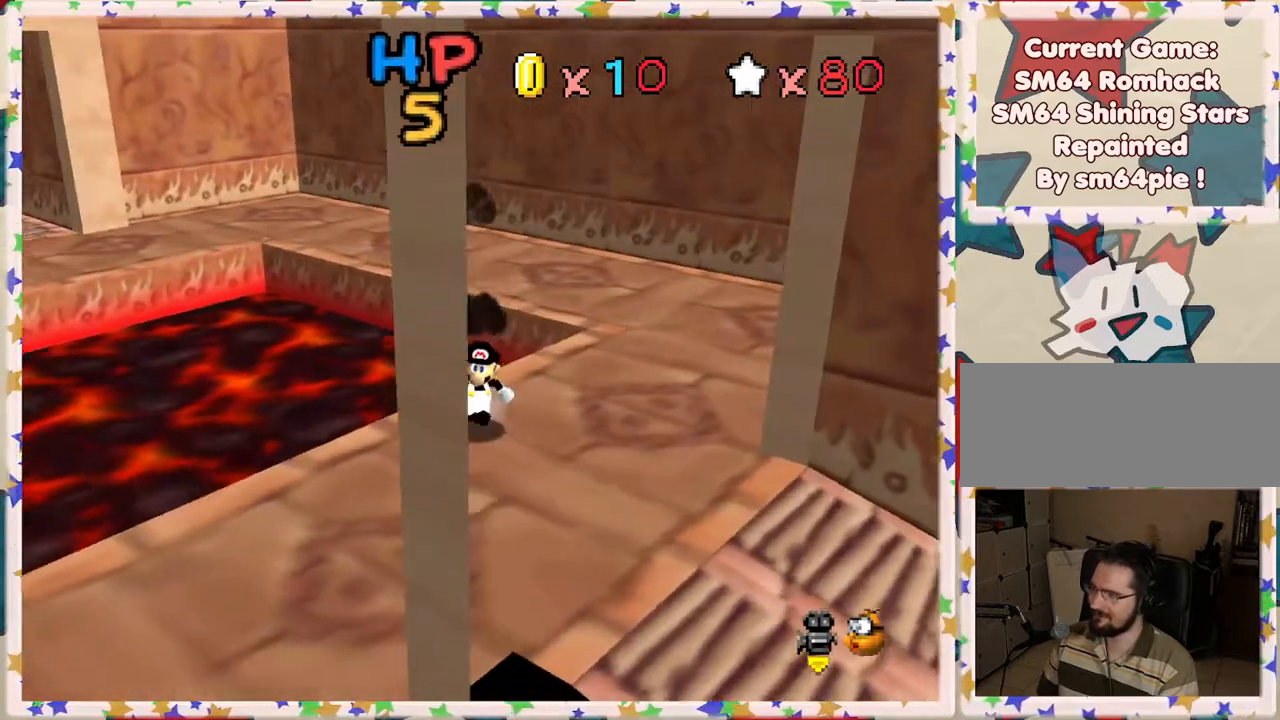
{"buttons": [], "left_stick": "left", "events": [[100, "C_RIGHT", "down"], [217, "C_RIGHT", "up"], [217, "left_stick", "down-left"], [383, "left_stick", "left"]]}
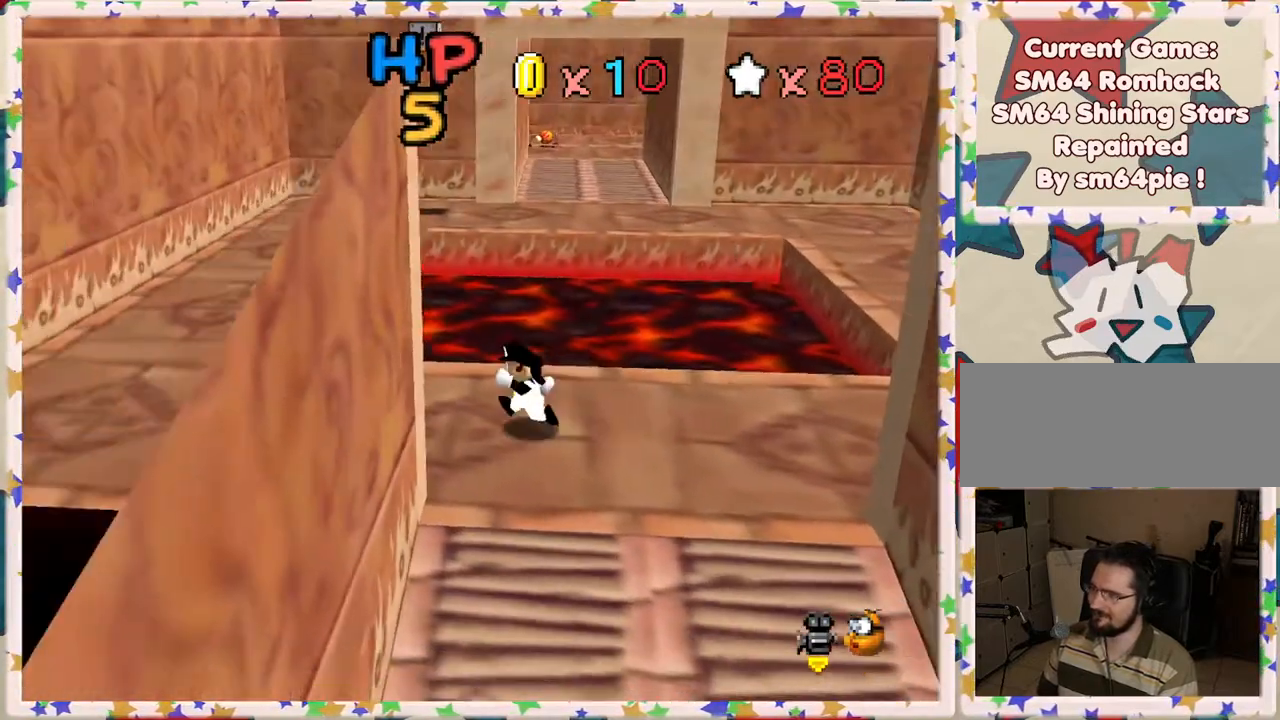
{"buttons": [], "left_stick": "left", "events": []}
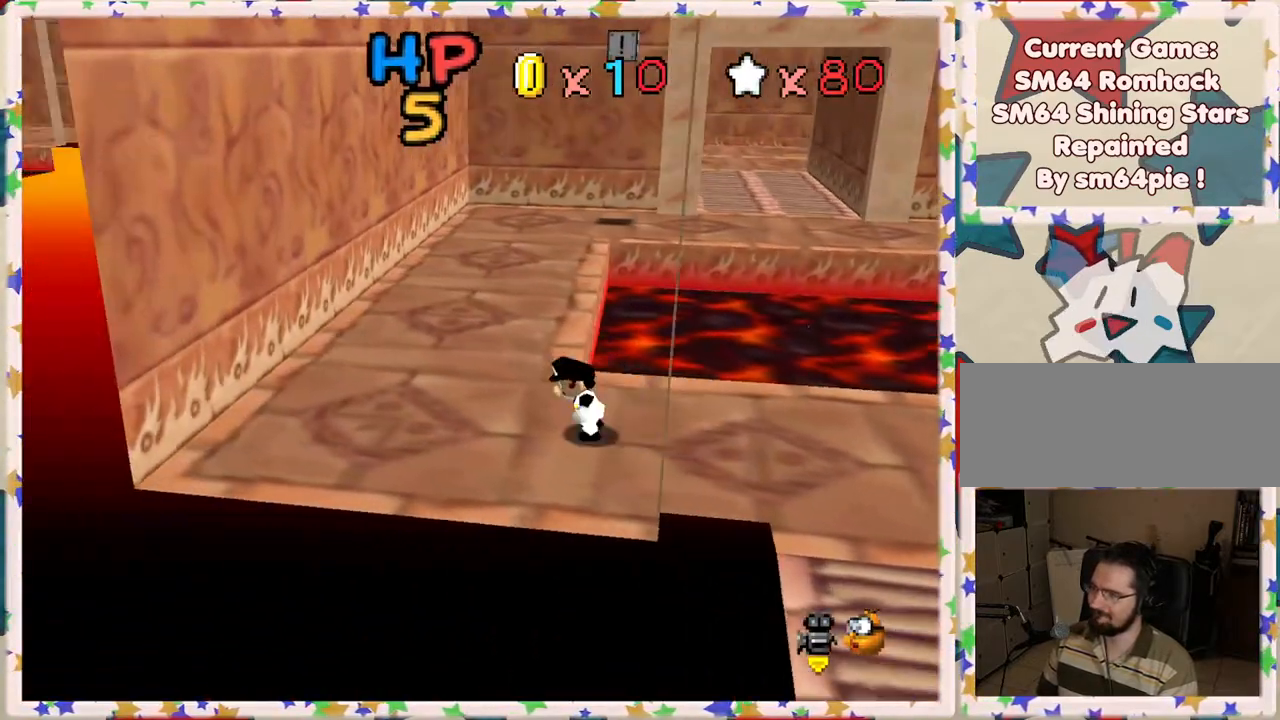
{"buttons": ["A"], "left_stick": "up", "events": [[117, "left_stick", "up"], [400, "A", "down"]]}
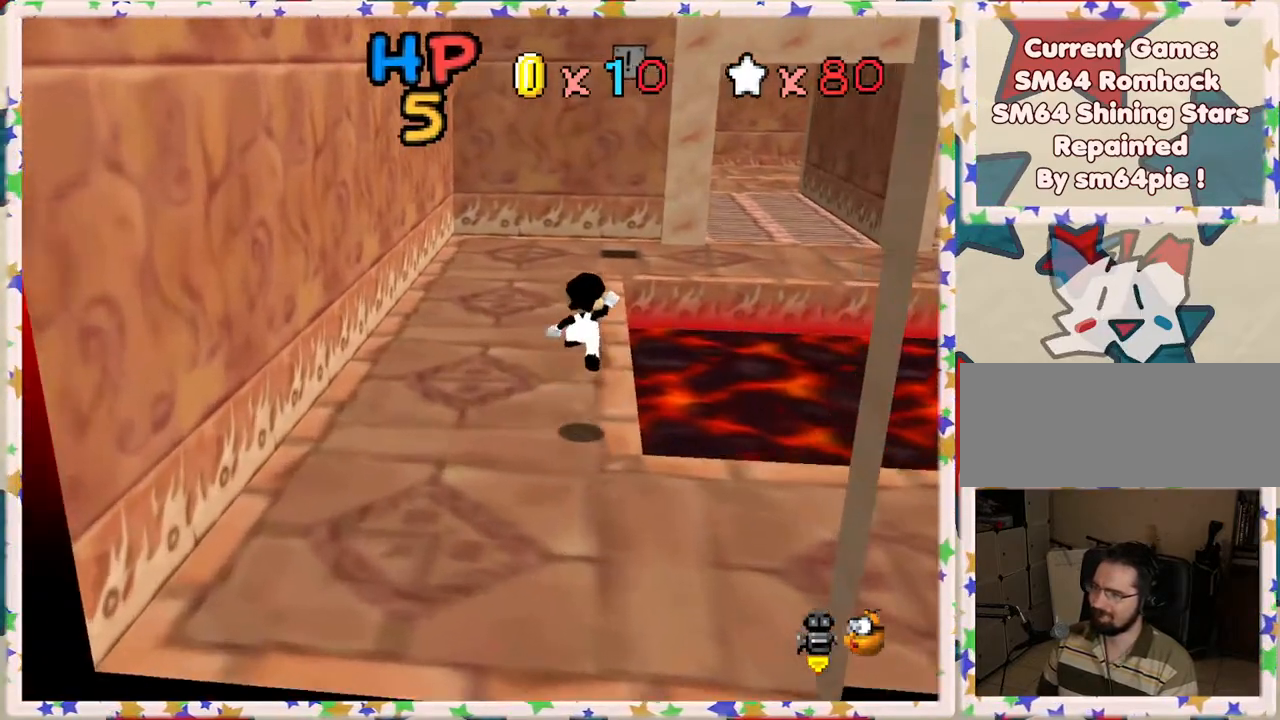
{"buttons": [], "left_stick": "up", "events": [[150, "A", "up"]]}
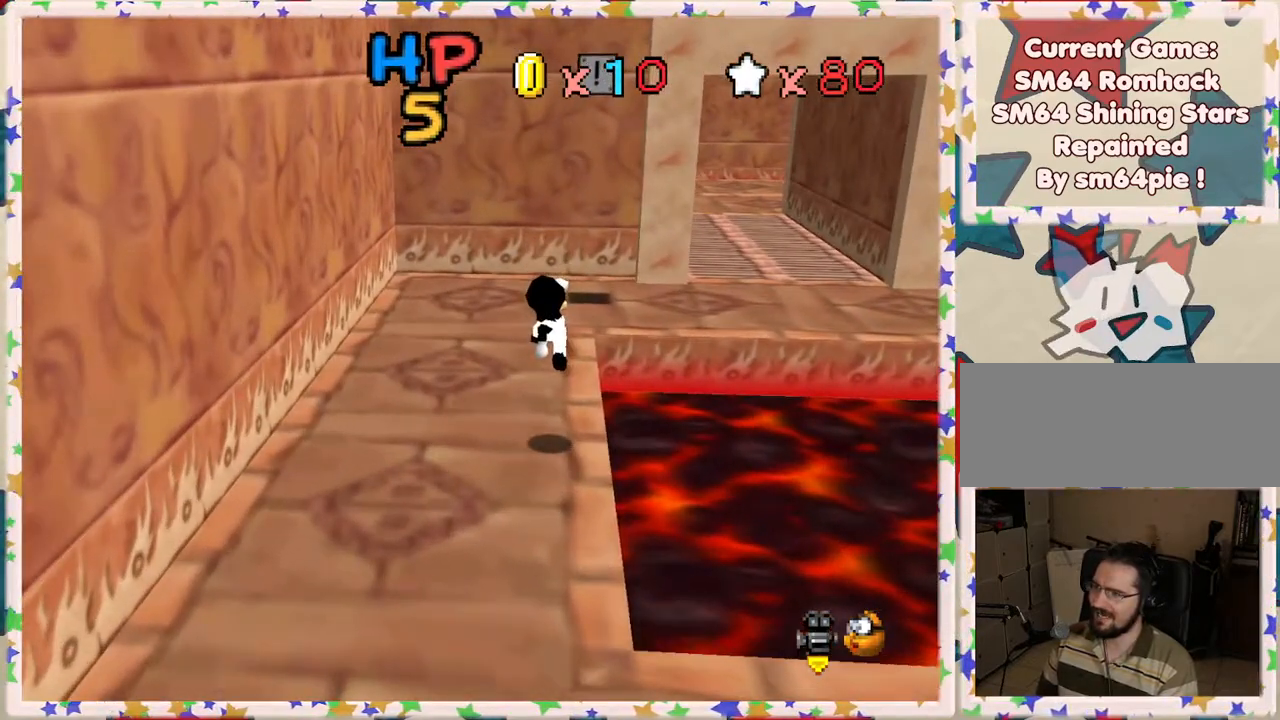
{"buttons": [], "left_stick": "up", "events": [[217, "A", "down"], [333, "A", "up"]]}
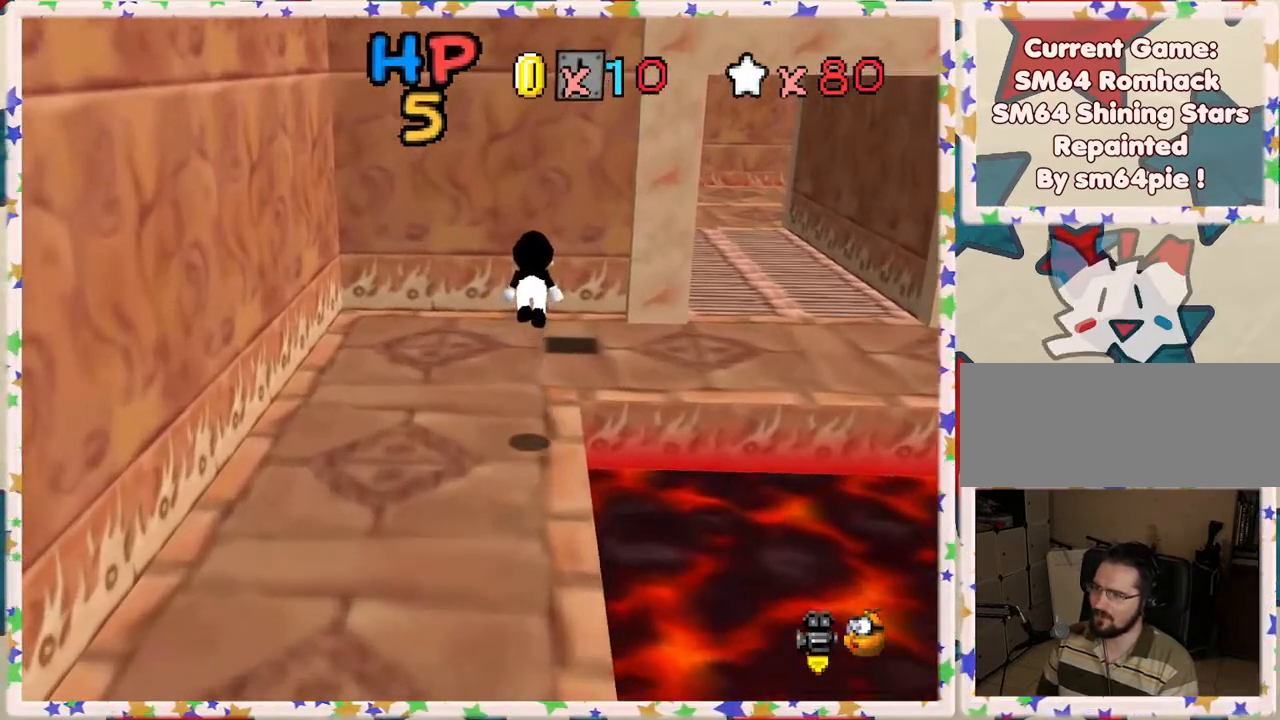
{"buttons": ["A"], "left_stick": "down", "events": [[150, "left_stick", "up-right"], [400, "A", "down"], [400, "left_stick", "down"]]}
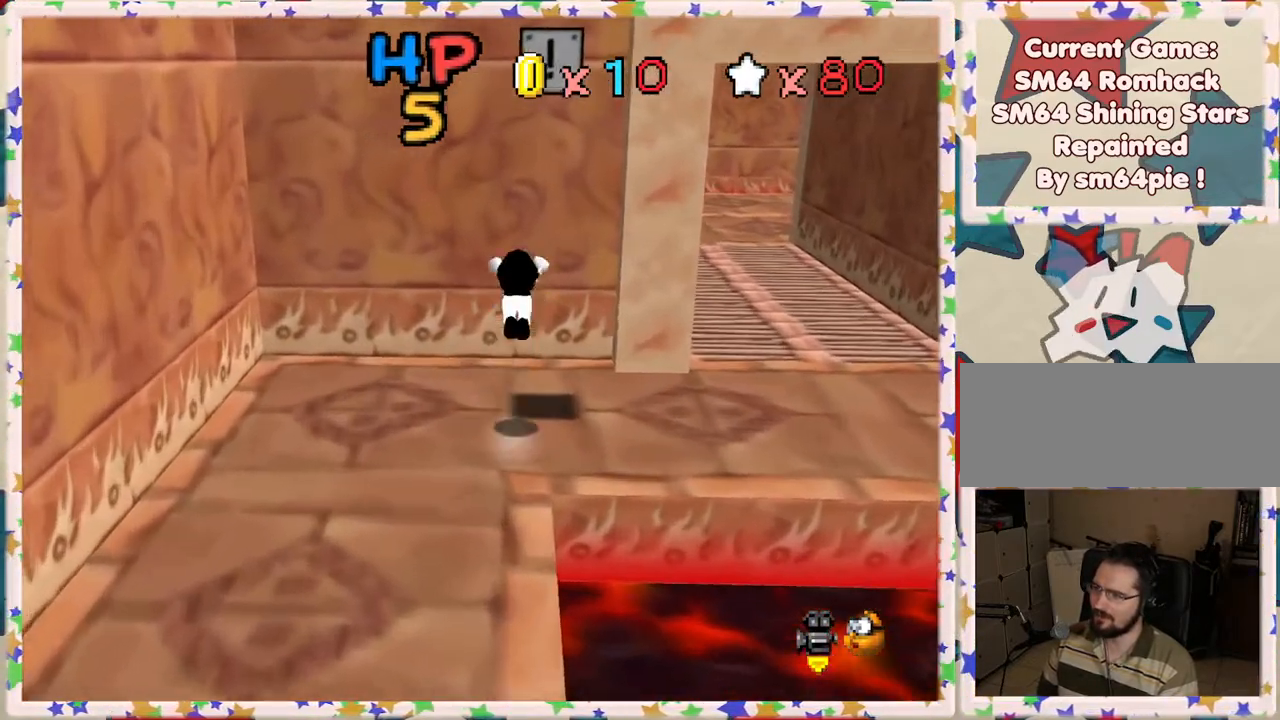
{"buttons": ["Z"], "left_stick": "center", "events": [[133, "left_stick", "down-right"], [300, "A", "up"], [300, "Z", "down"], [350, "left_stick", "center"]]}
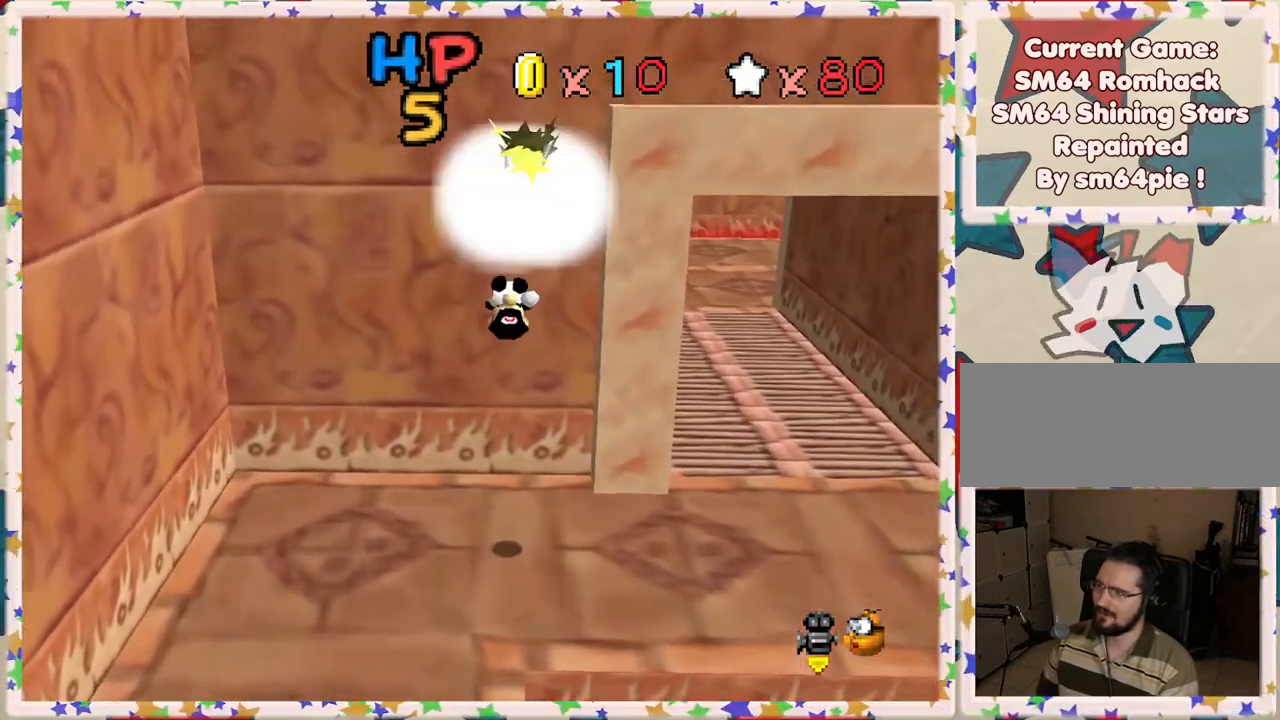
{"buttons": [], "left_stick": "center", "events": [[433, "Z", "up"]]}
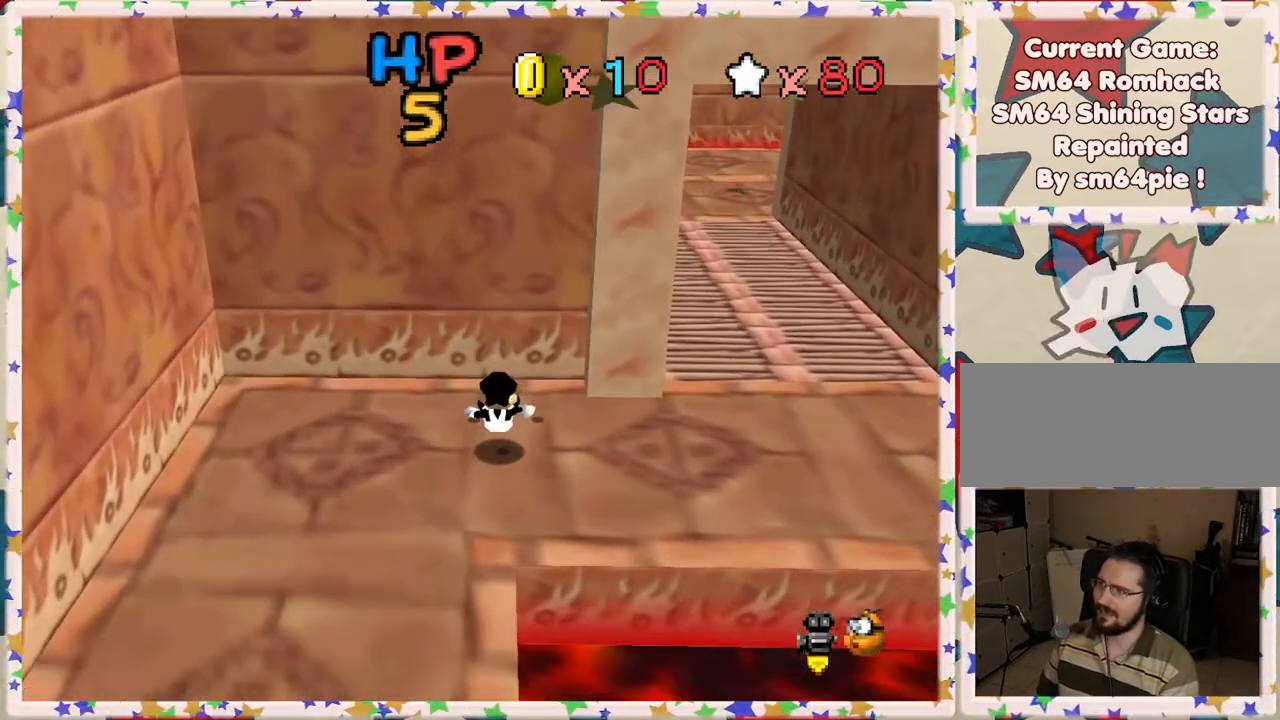
{"buttons": [], "left_stick": "left", "events": [[283, "A", "down"], [400, "A", "up"], [400, "left_stick", "left"]]}
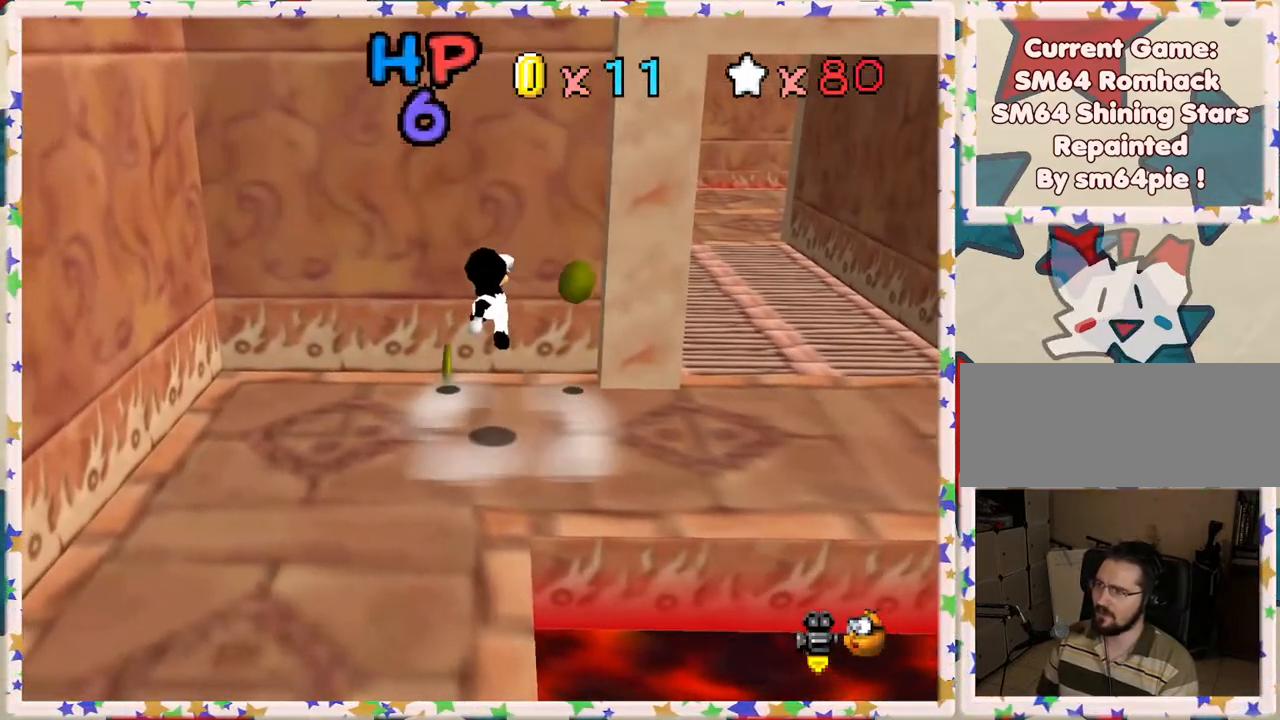
{"buttons": [], "left_stick": "up-left", "events": [[300, "left_stick", "up"], [483, "left_stick", "up-left"]]}
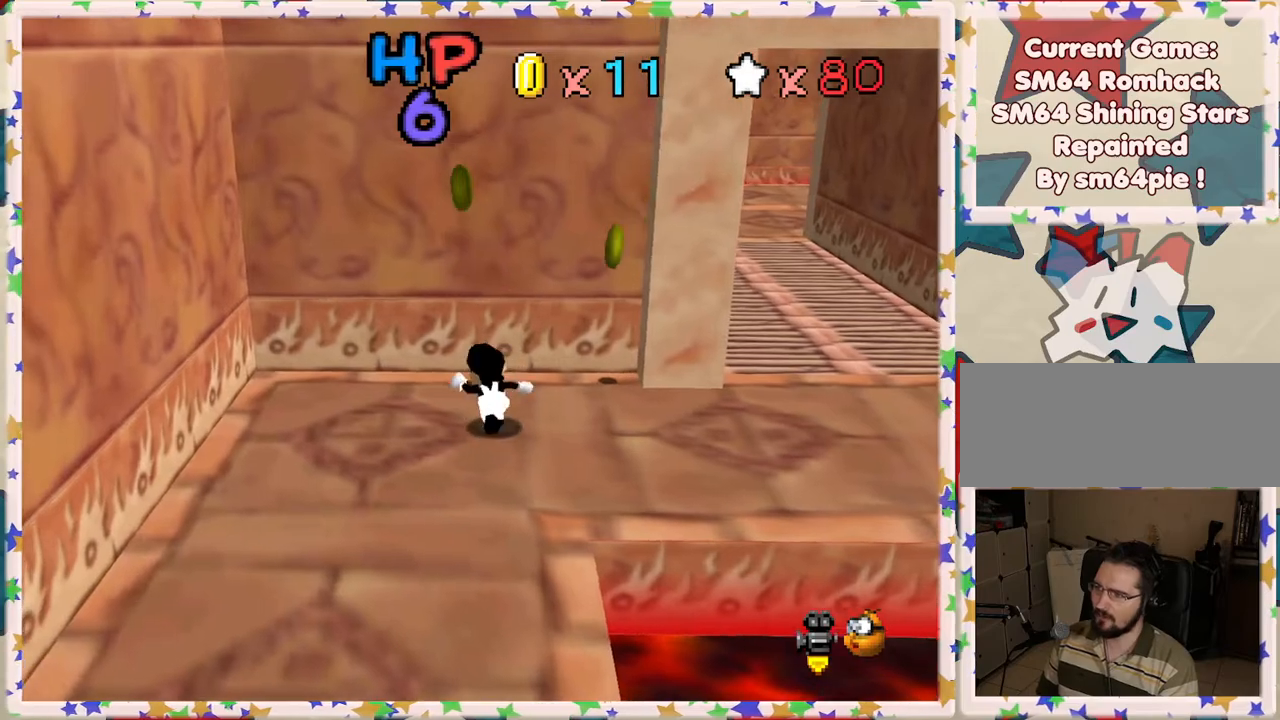
{"buttons": [], "left_stick": "right", "events": [[283, "left_stick", "up-right"], [350, "left_stick", "right"]]}
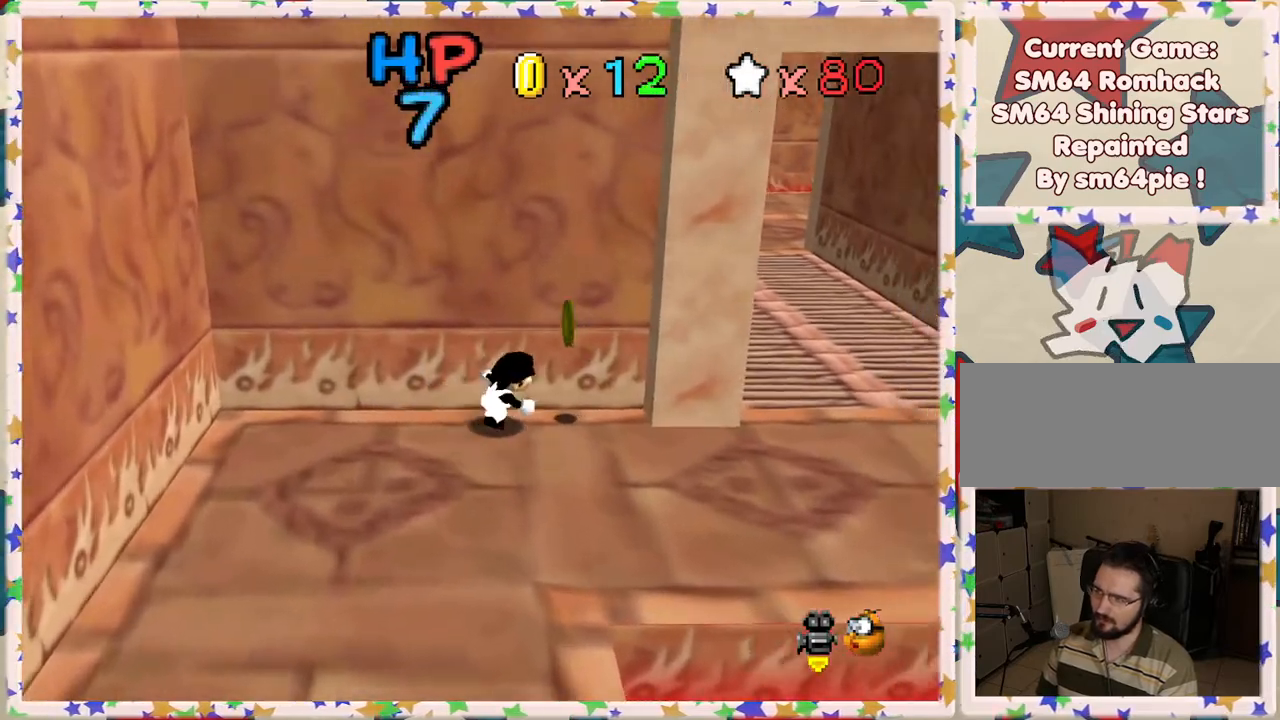
{"buttons": [], "left_stick": "right", "events": [[233, "left_stick", "down"], [333, "left_stick", "down-right"], [433, "left_stick", "right"]]}
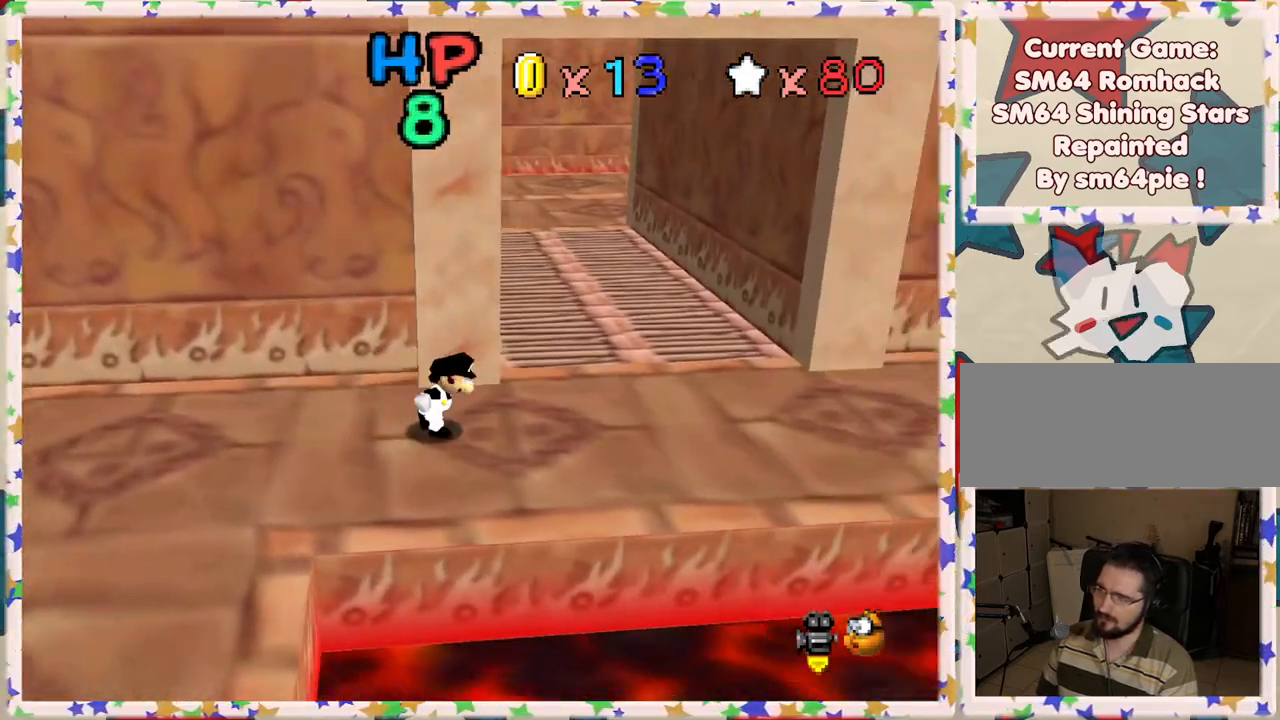
{"buttons": [], "left_stick": "up", "events": [[117, "left_stick", "up-right"], [317, "left_stick", "up"]]}
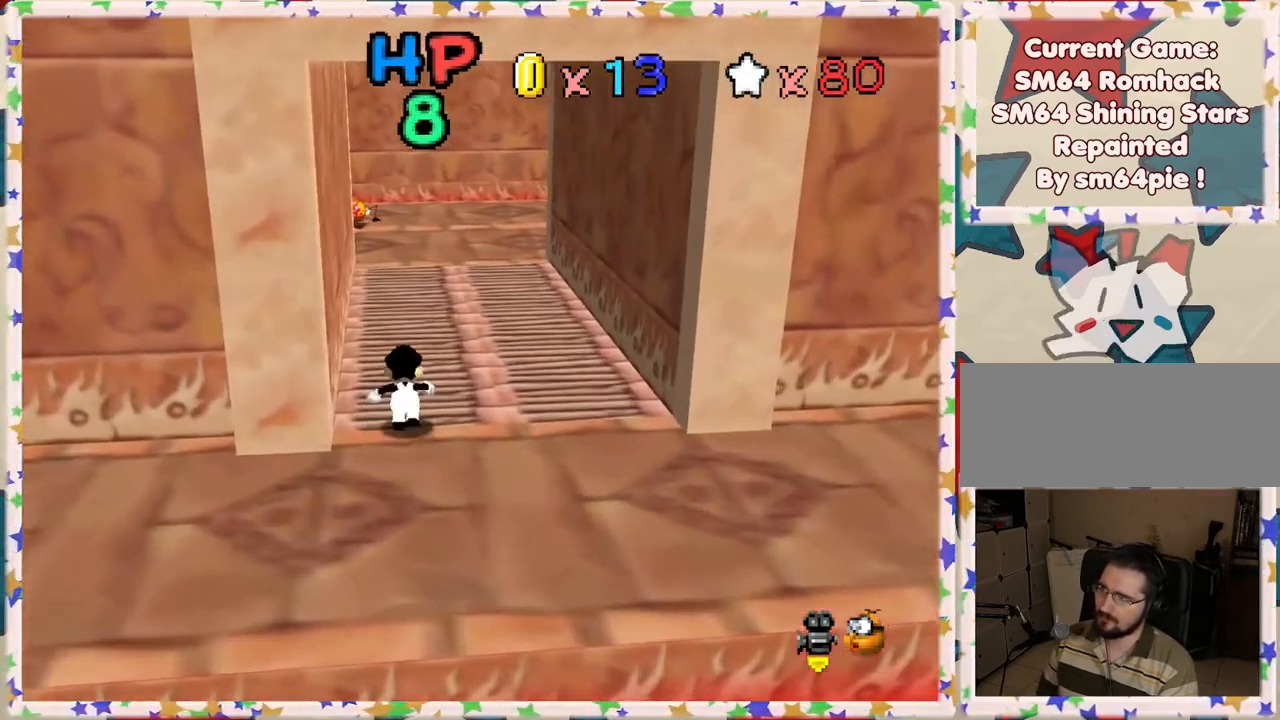
{"buttons": [], "left_stick": "up", "events": [[50, "left_stick", "up-right"], [217, "left_stick", "up"], [417, "C_RIGHT", "down"], [483, "C_RIGHT", "up"]]}
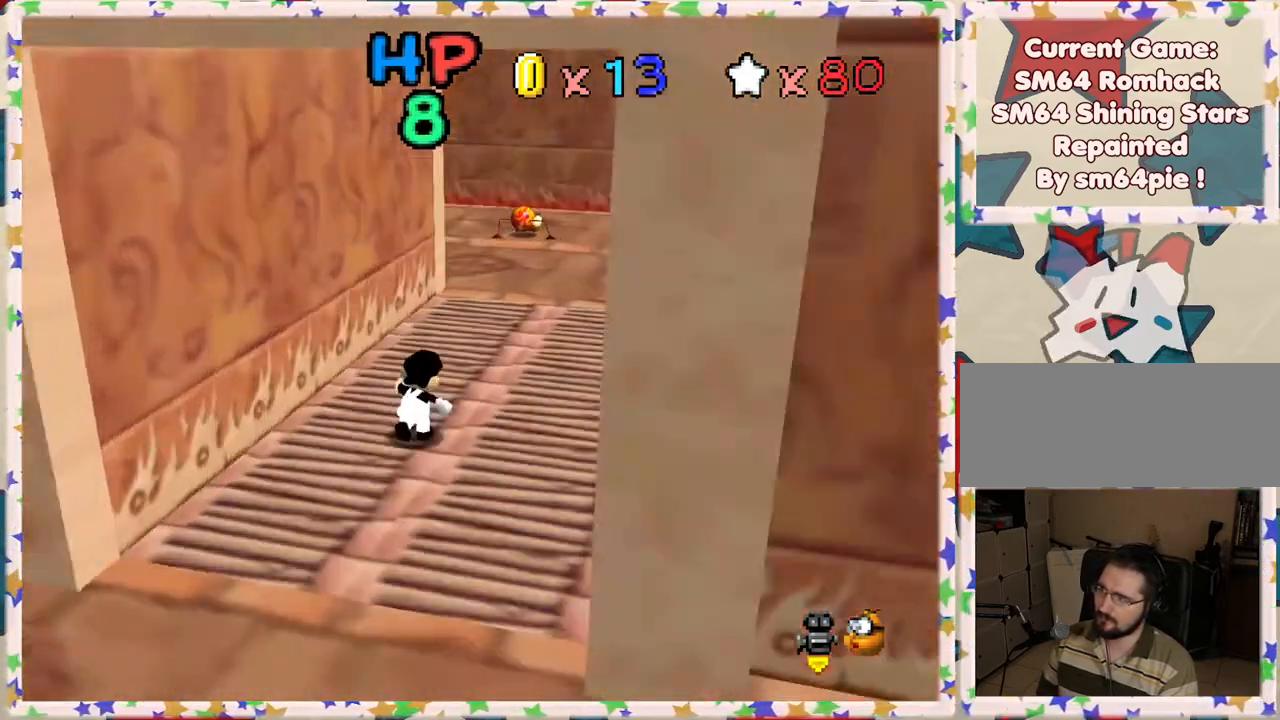
{"buttons": [], "left_stick": "up-right", "events": [[67, "left_stick", "up-right"]]}
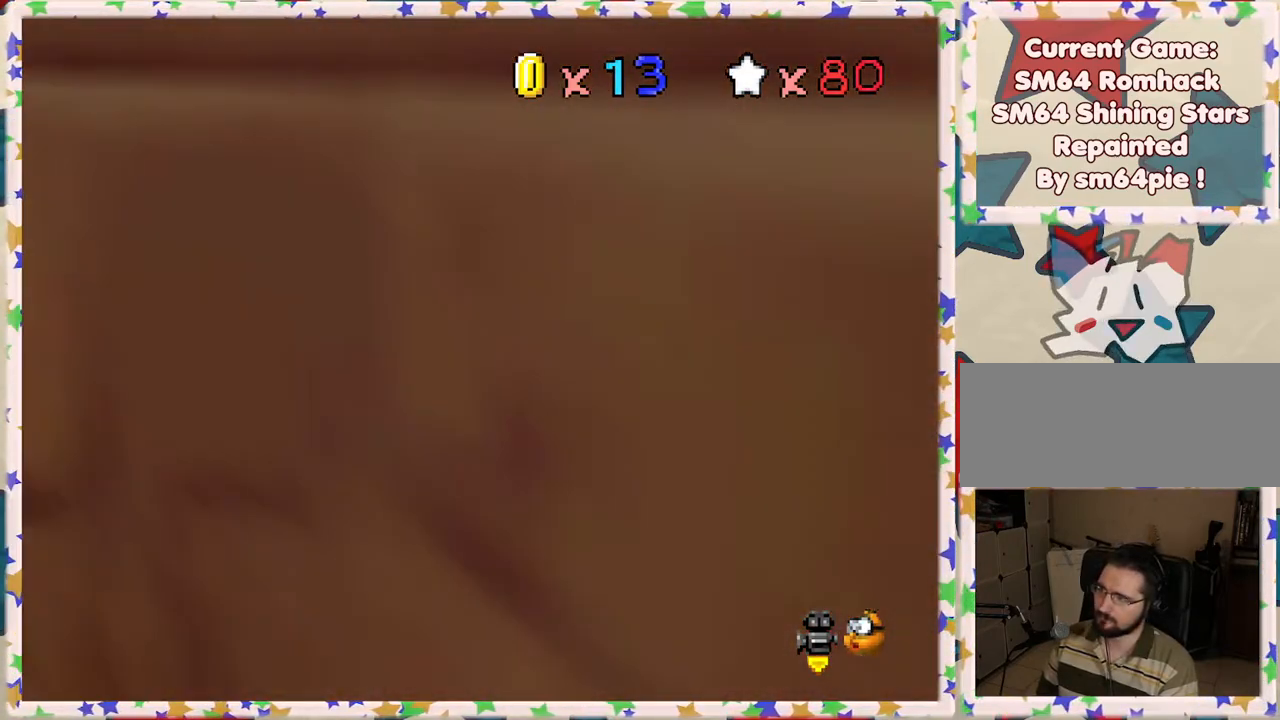
{"buttons": ["A"], "left_stick": "up-right", "events": [[483, "A", "down"]]}
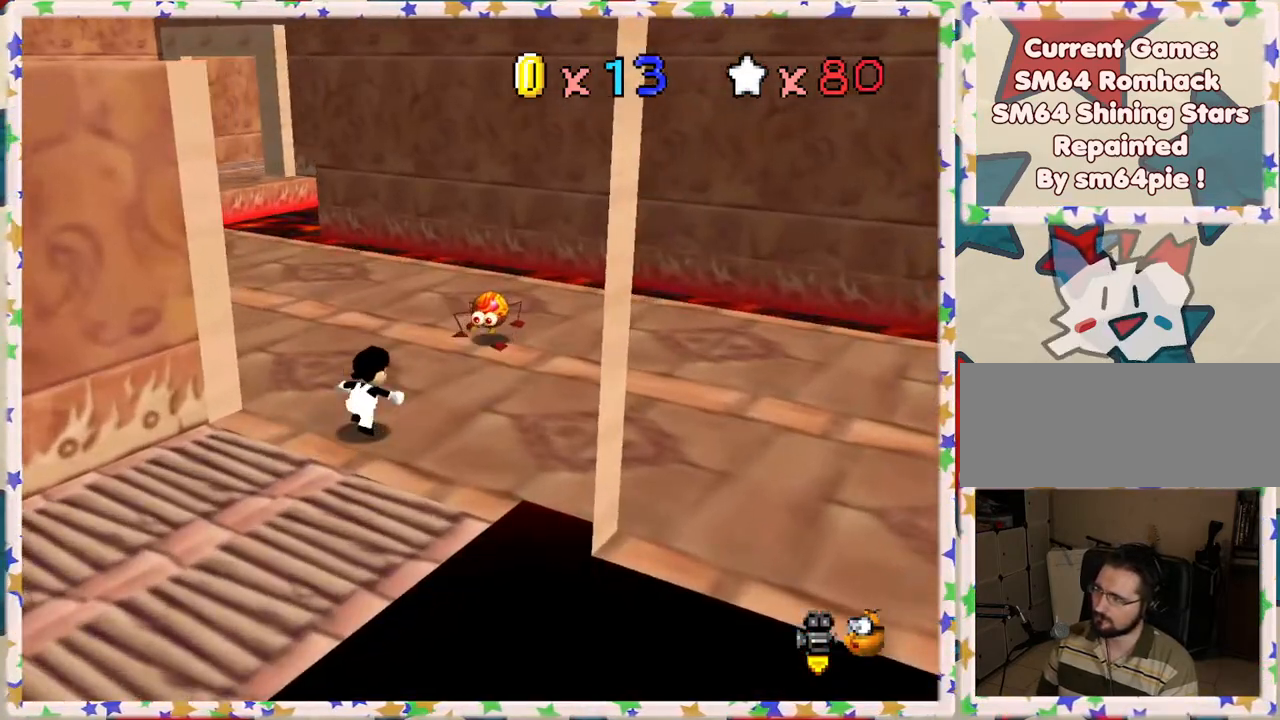
{"buttons": ["C_RIGHT"], "left_stick": "down-left", "events": [[100, "A", "up"], [183, "left_stick", "down-left"], [483, "C_RIGHT", "down"]]}
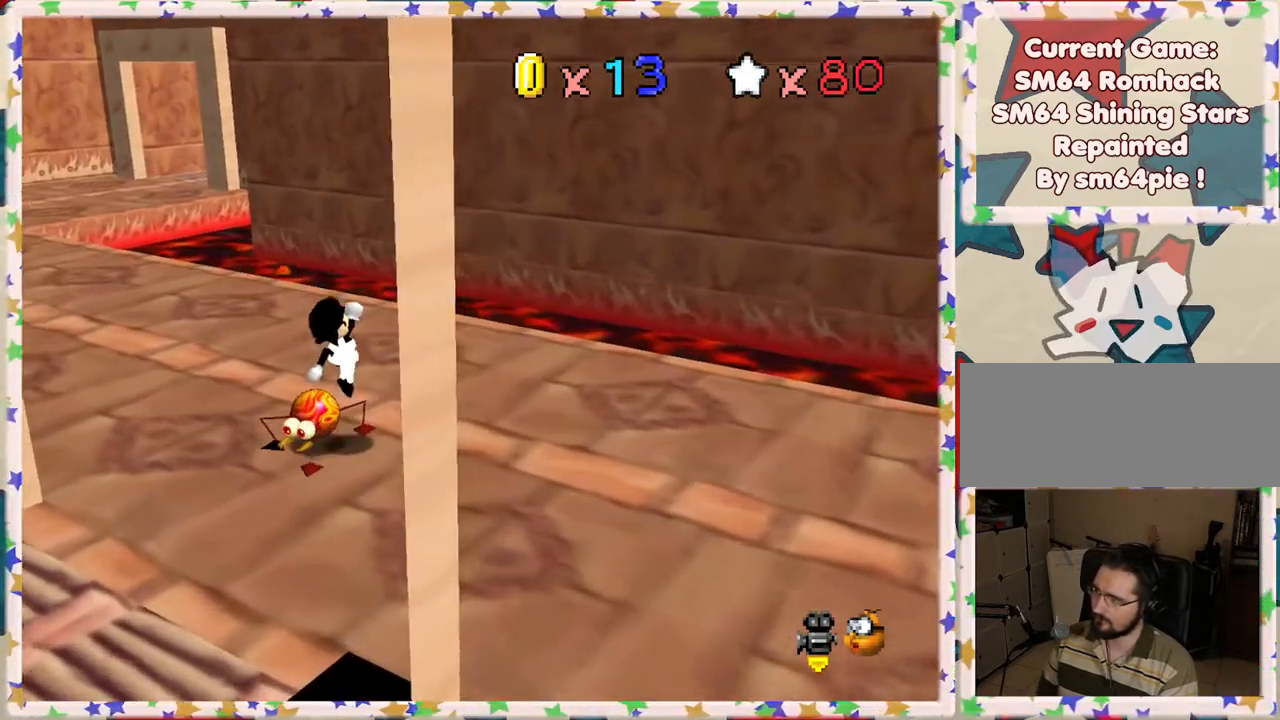
{"buttons": [], "left_stick": "left", "events": [[83, "C_RIGHT", "up"], [167, "C_RIGHT", "down"], [400, "C_RIGHT", "up"], [417, "left_stick", "left"]]}
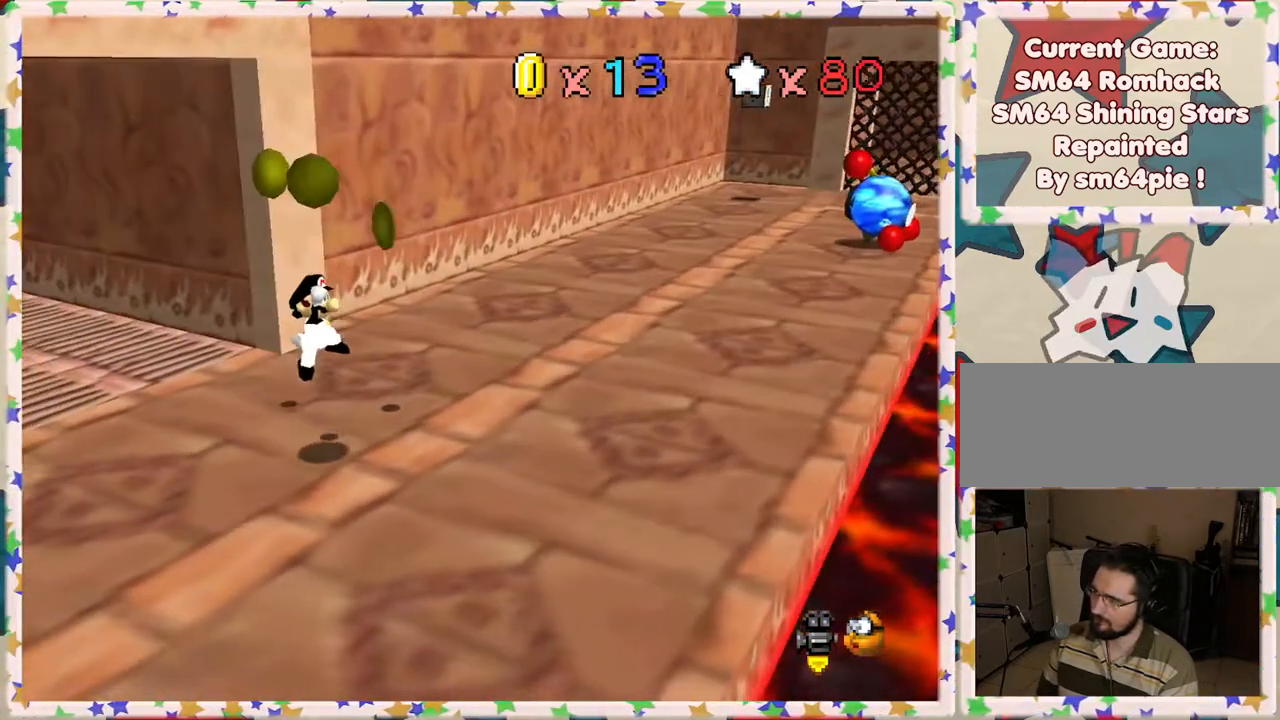
{"buttons": [], "left_stick": "up", "events": [[50, "left_stick", "up"]]}
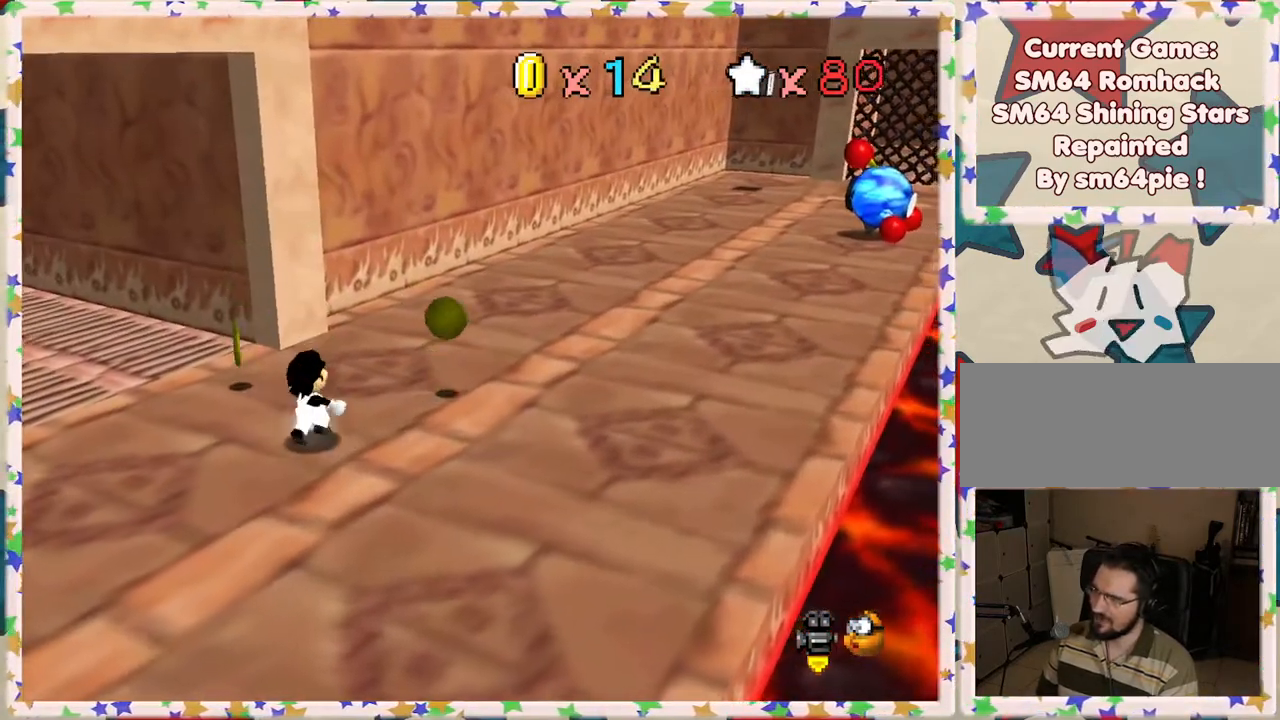
{"buttons": [], "left_stick": "up-left", "events": [[67, "left_stick", "up-left"]]}
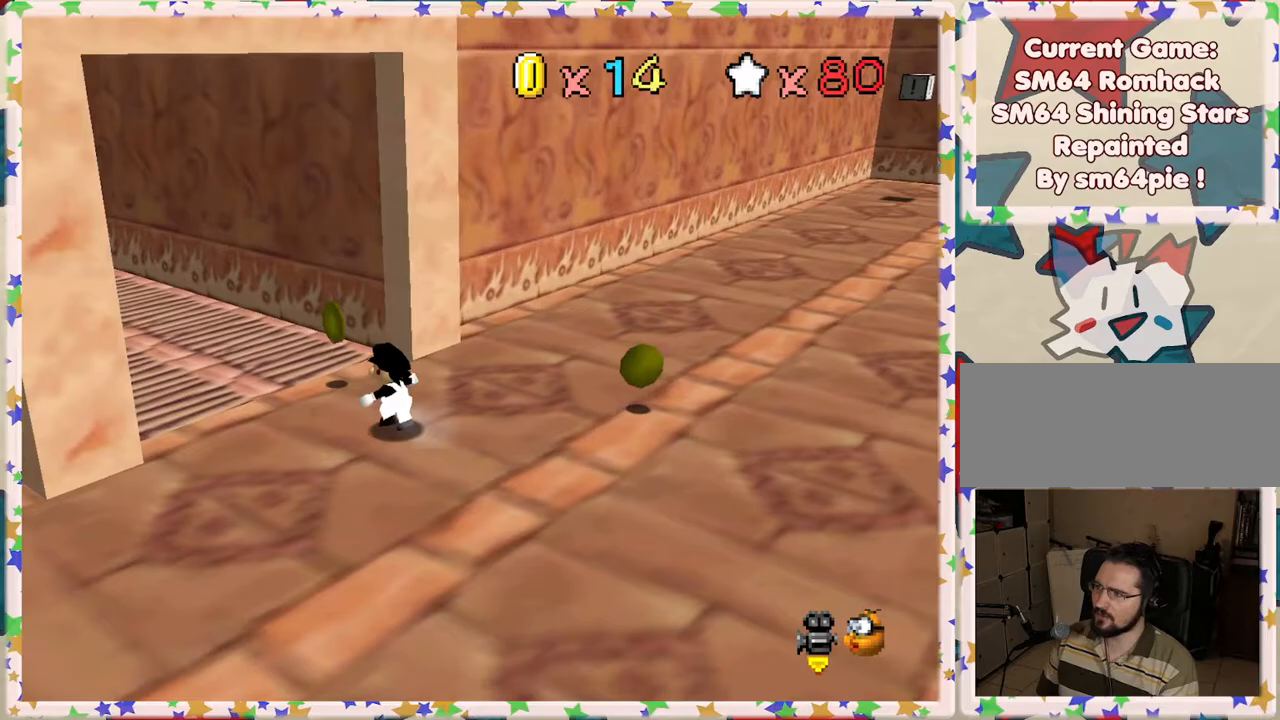
{"buttons": [], "left_stick": "up", "events": [[467, "left_stick", "up"]]}